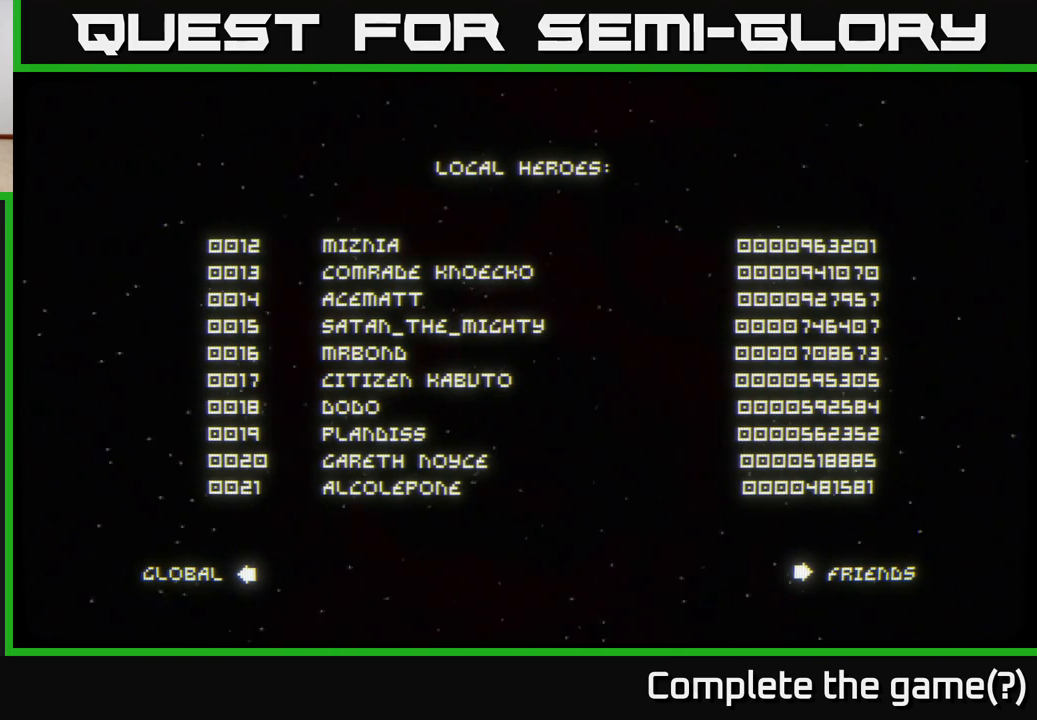
Gameplay with a controller (Xbox layout); each line is a JSON object with the inputs held at the frame after it. "events" lists button and stick changes between this image and that frame as [ms after this image, input, new state], when the widget could be followed in between.
{"buttons": [], "left_stick": "center", "right_stick": "center", "events": [[67, "A", "down"], [183, "A", "up"]]}
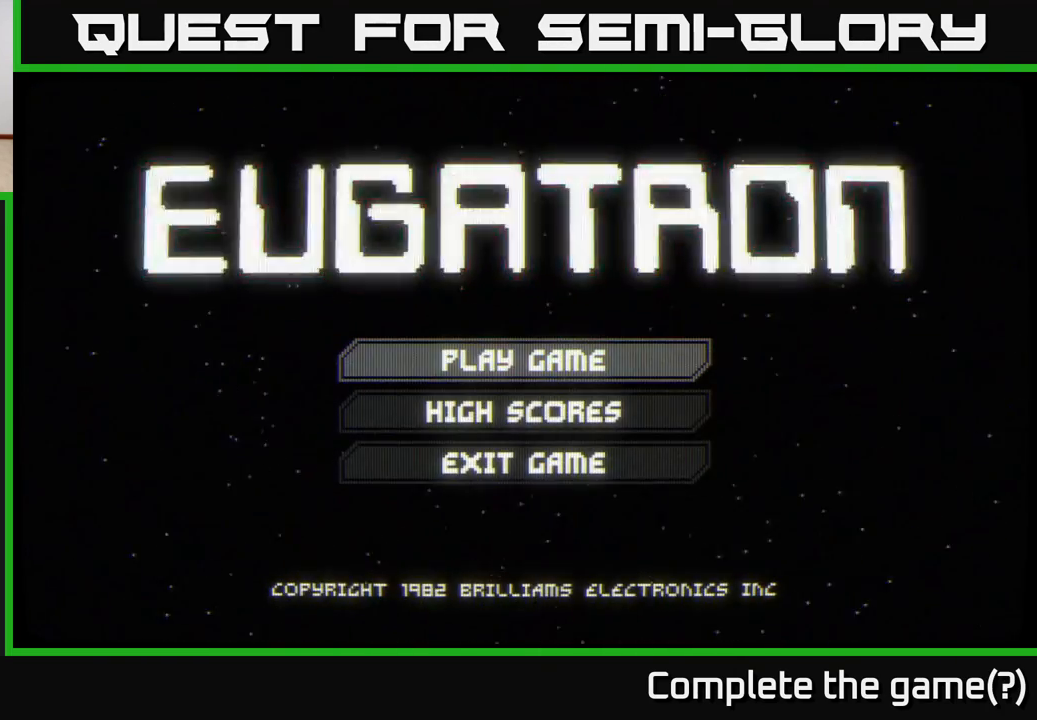
{"buttons": [], "left_stick": "center", "right_stick": "center", "events": [[100, "A", "down"], [133, "A", "up"]]}
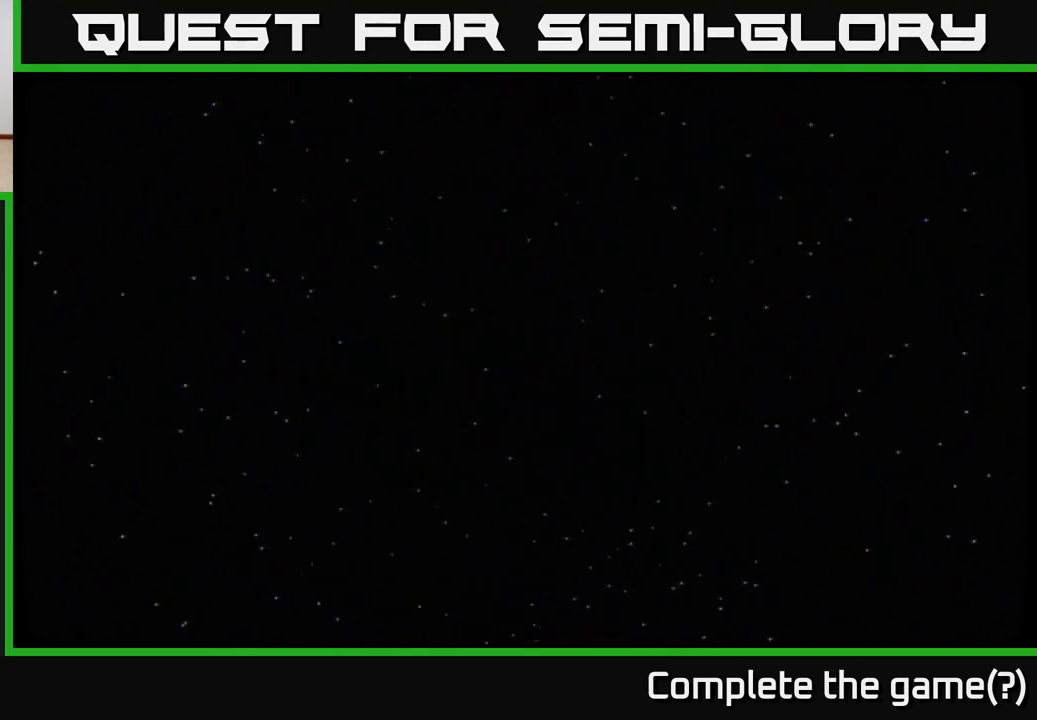
{"buttons": [], "left_stick": "center", "right_stick": "center", "events": []}
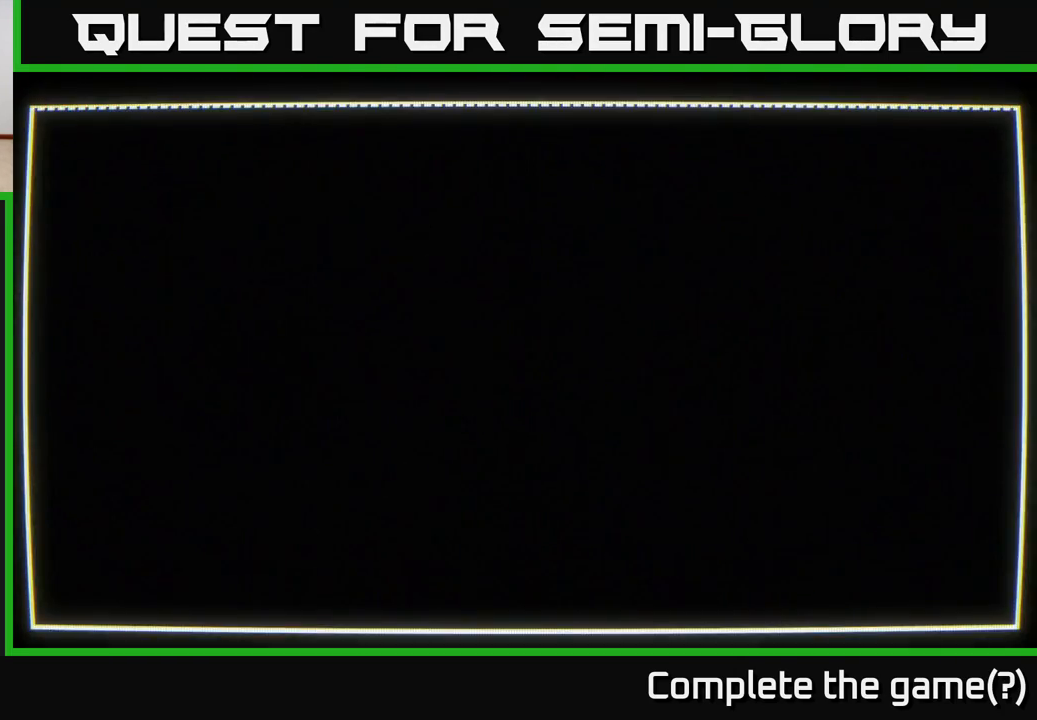
{"buttons": [], "left_stick": "center", "right_stick": "center", "events": []}
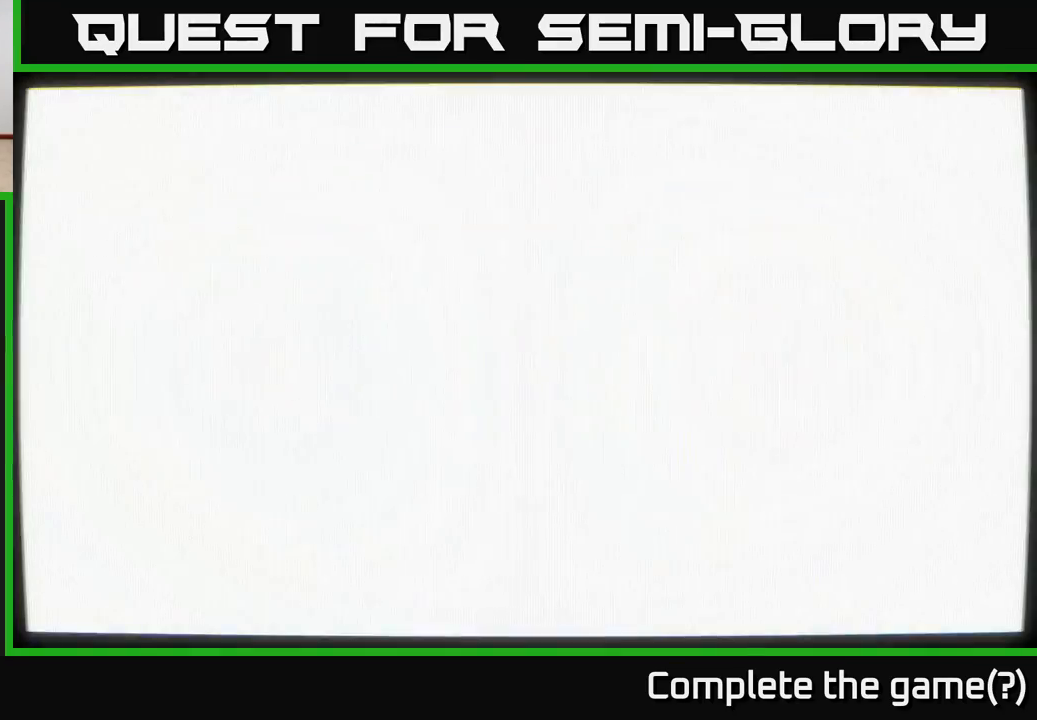
{"buttons": [], "left_stick": "center", "right_stick": "center", "events": []}
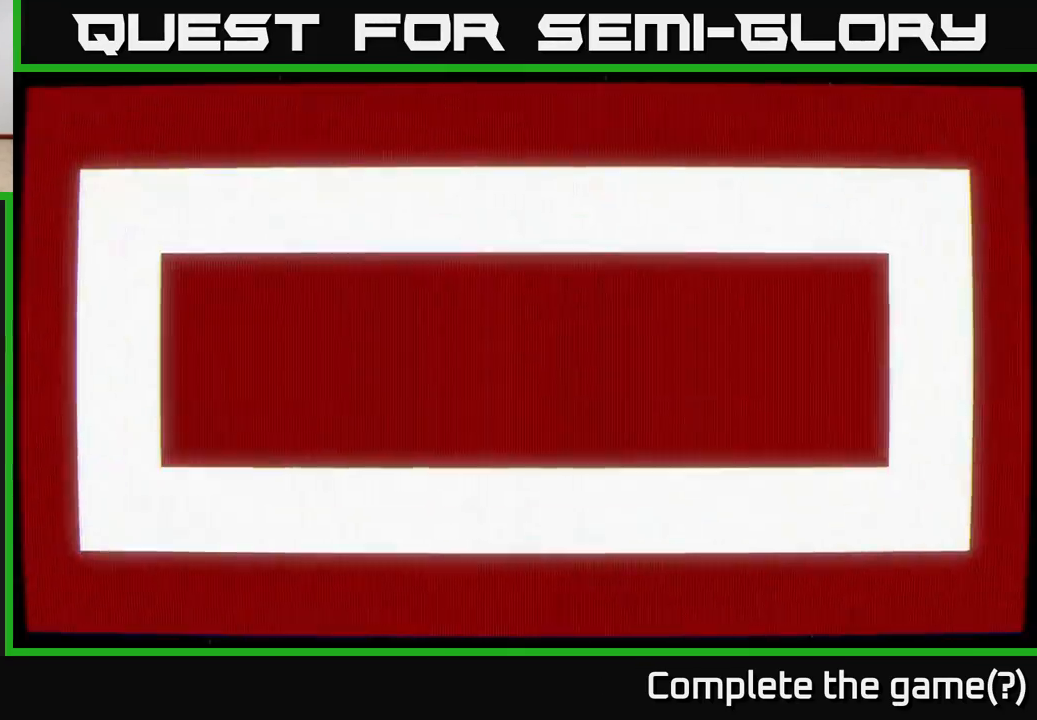
{"buttons": [], "left_stick": "center", "right_stick": "center", "events": []}
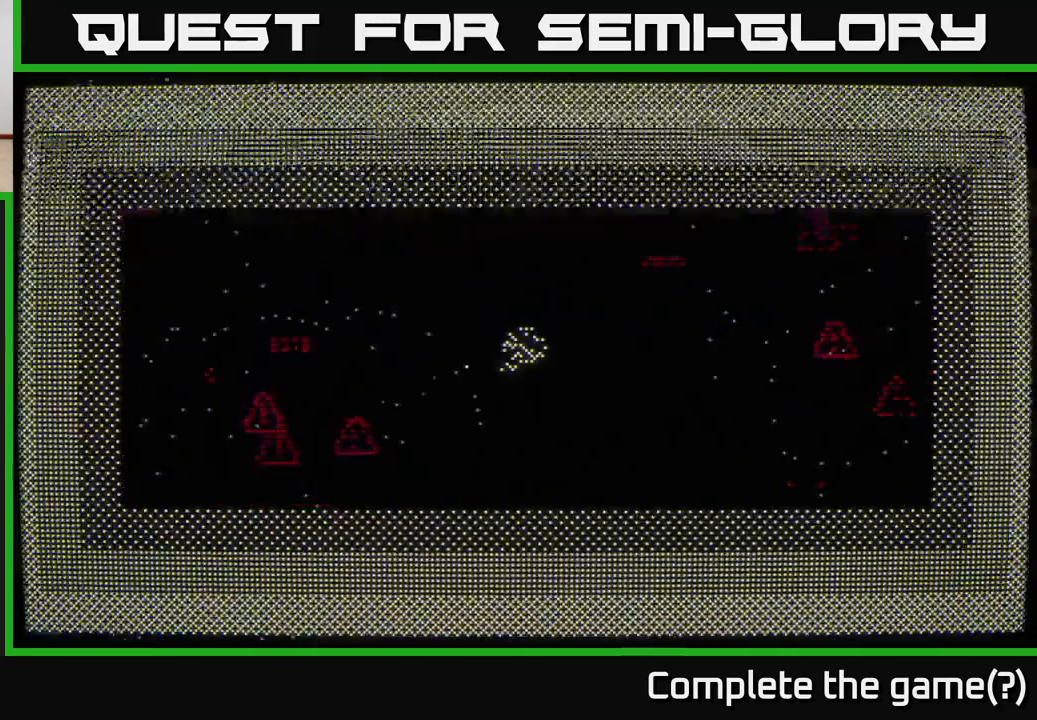
{"buttons": [], "left_stick": "down", "right_stick": "center", "events": [[417, "left_stick", "down"]]}
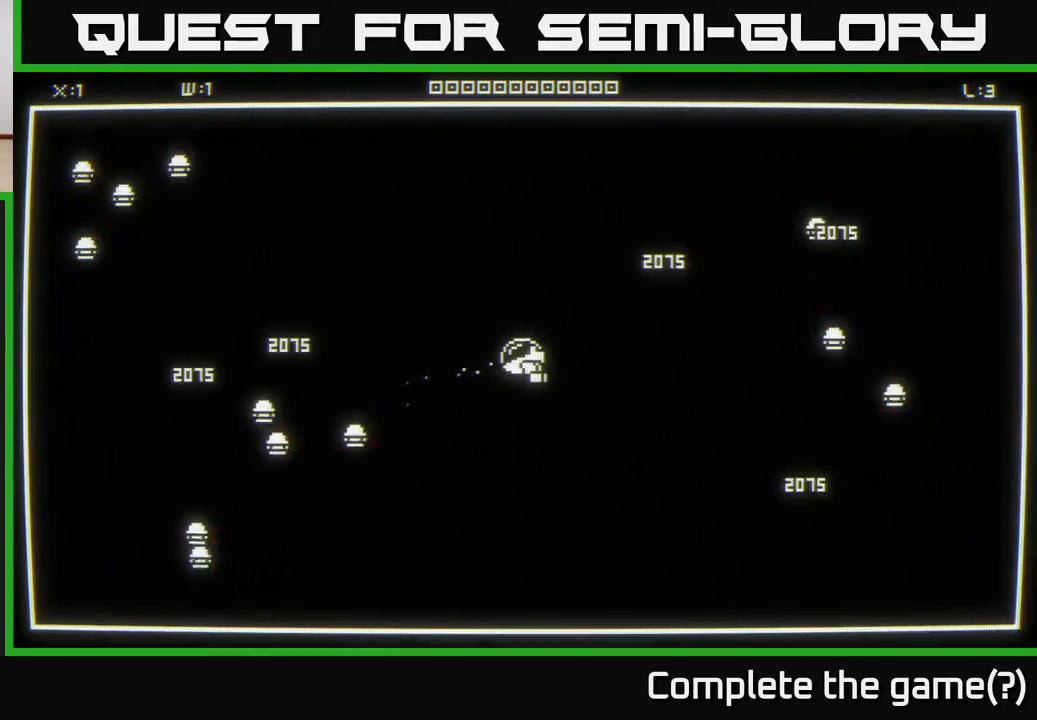
{"buttons": [], "left_stick": "up", "right_stick": "left", "events": [[67, "right_stick", "left"], [417, "left_stick", "up"]]}
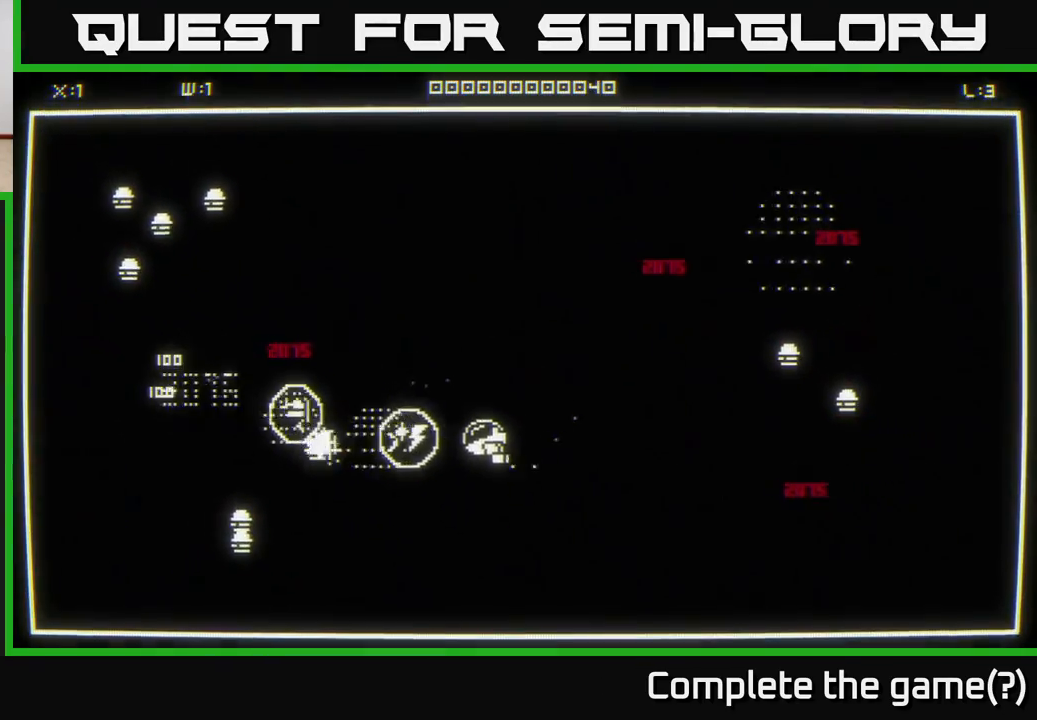
{"buttons": [], "left_stick": "up-left", "right_stick": "center", "events": [[50, "left_stick", "right"], [100, "left_stick", "down"], [333, "left_stick", "left"], [383, "right_stick", "center"], [400, "left_stick", "up-left"]]}
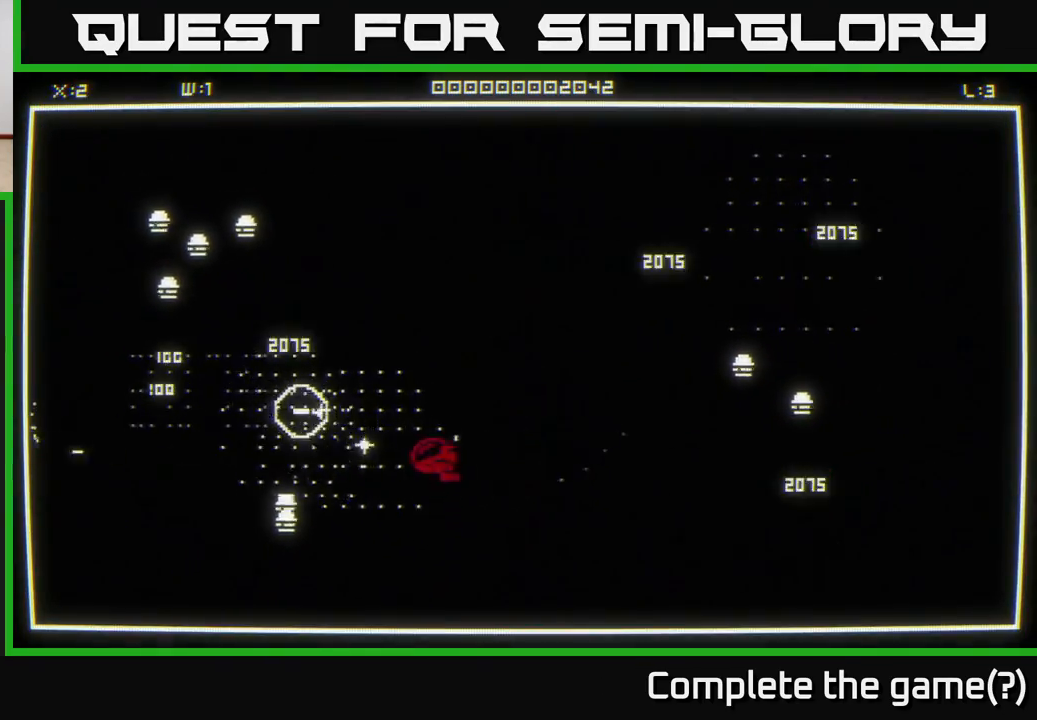
{"buttons": [], "left_stick": "down", "right_stick": "center", "events": [[67, "left_stick", "left"], [183, "right_stick", "down"], [333, "left_stick", "right"], [450, "right_stick", "center"], [500, "left_stick", "down"]]}
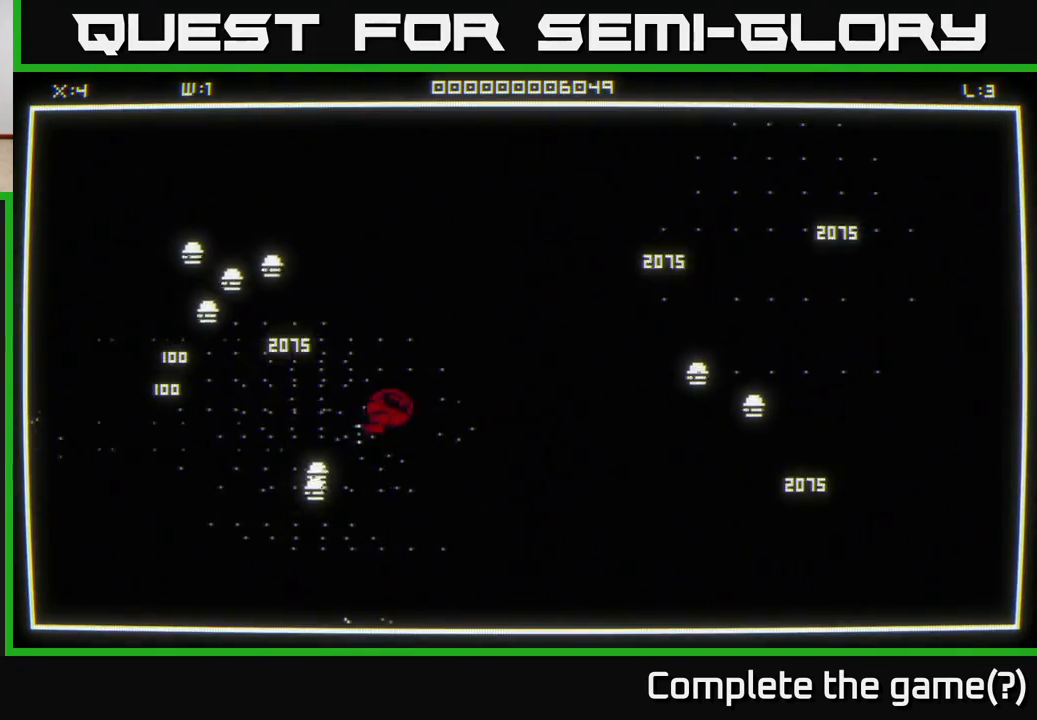
{"buttons": [], "left_stick": "down-left", "right_stick": "up-left", "events": [[133, "left_stick", "down-right"], [183, "right_stick", "left"], [267, "left_stick", "down"], [267, "right_stick", "up-left"], [500, "left_stick", "down-left"]]}
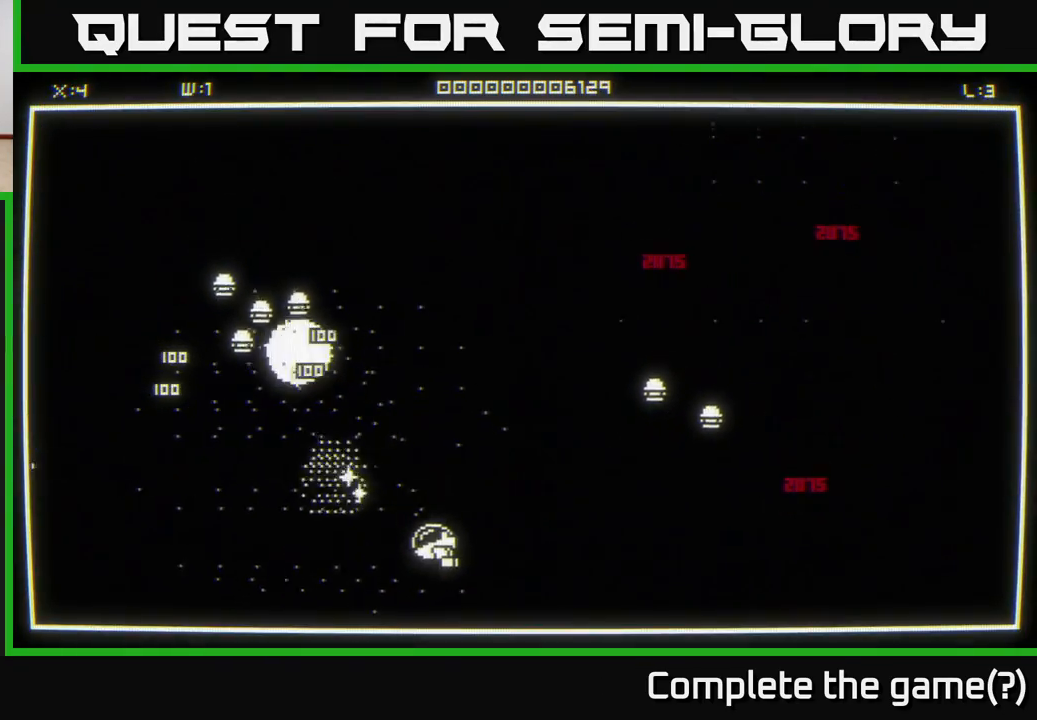
{"buttons": [], "left_stick": "up-left", "right_stick": "center", "events": [[167, "left_stick", "up-left"], [267, "right_stick", "center"]]}
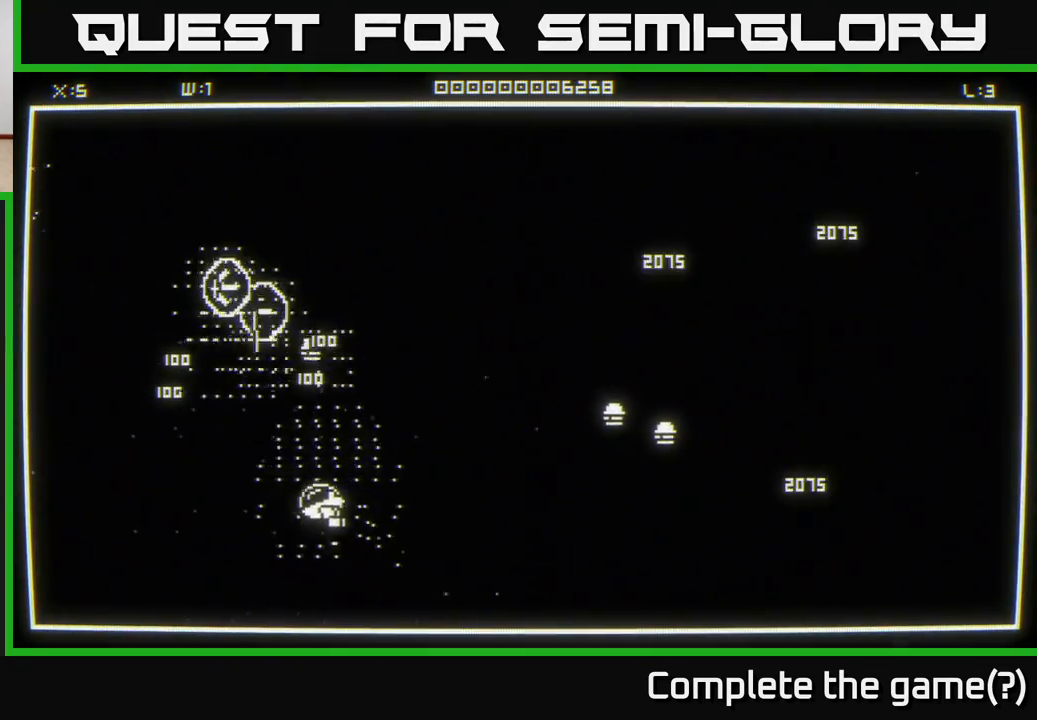
{"buttons": [], "left_stick": "up-left", "right_stick": "center", "events": [[83, "right_stick", "up"], [217, "left_stick", "down"], [317, "right_stick", "center"], [433, "left_stick", "up-left"]]}
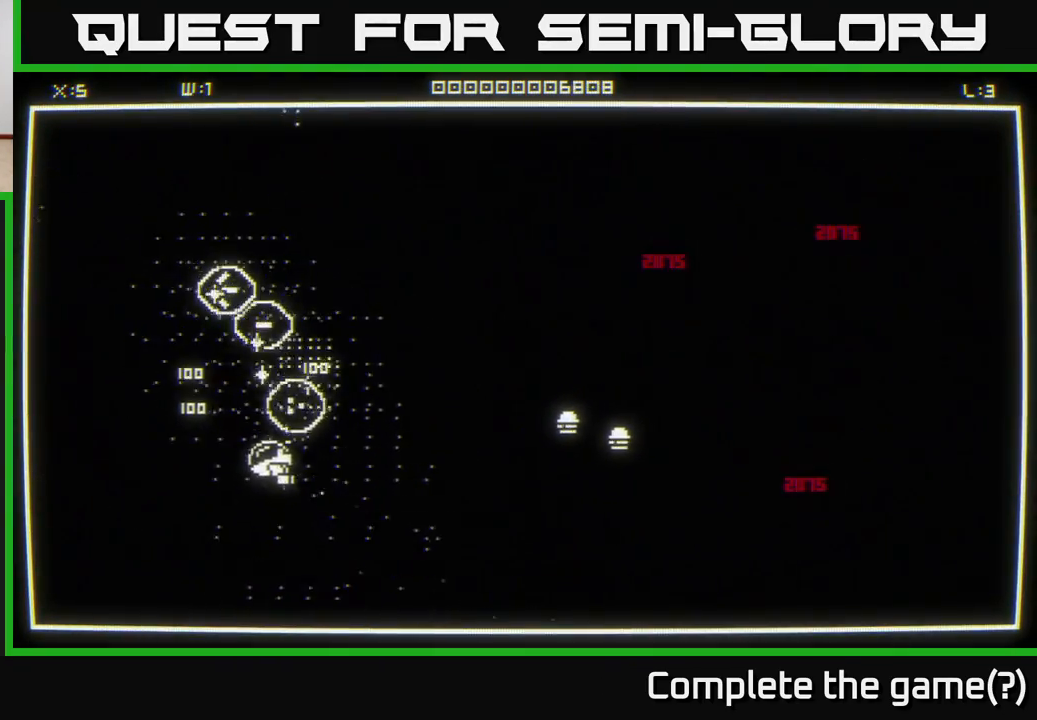
{"buttons": [], "left_stick": "down-right", "right_stick": "right", "events": [[83, "left_stick", "up-right"], [133, "left_stick", "right"], [267, "left_stick", "down-right"], [317, "right_stick", "right"]]}
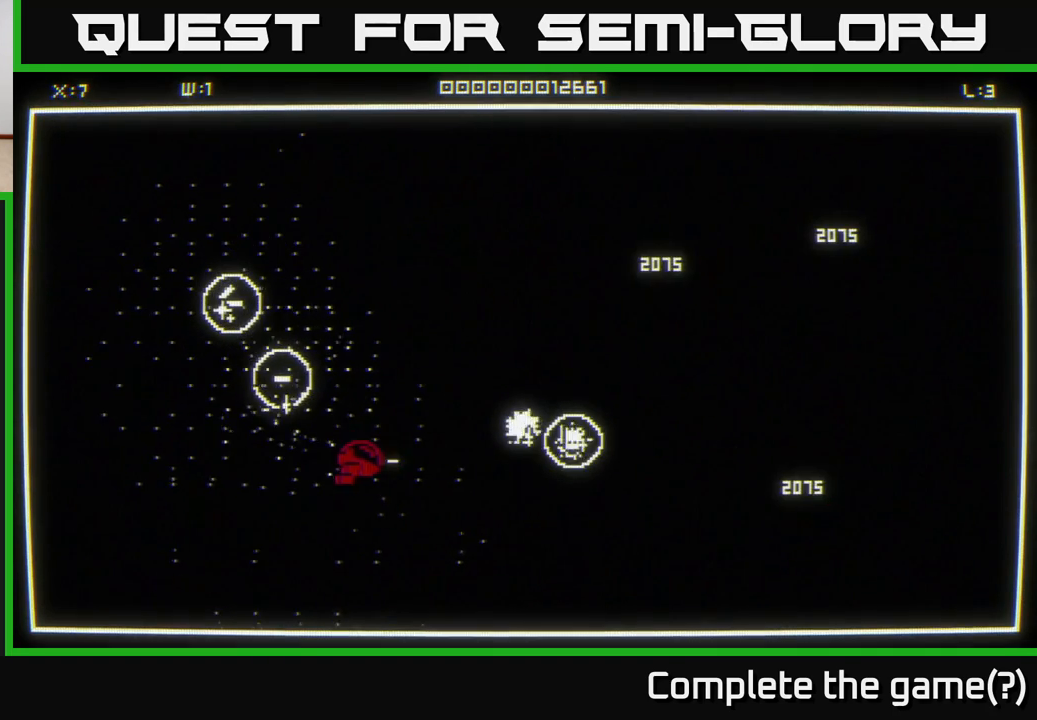
{"buttons": [], "left_stick": "right", "right_stick": "center", "events": [[100, "left_stick", "down-left"], [100, "right_stick", "center"], [200, "left_stick", "up-left"], [417, "left_stick", "right"]]}
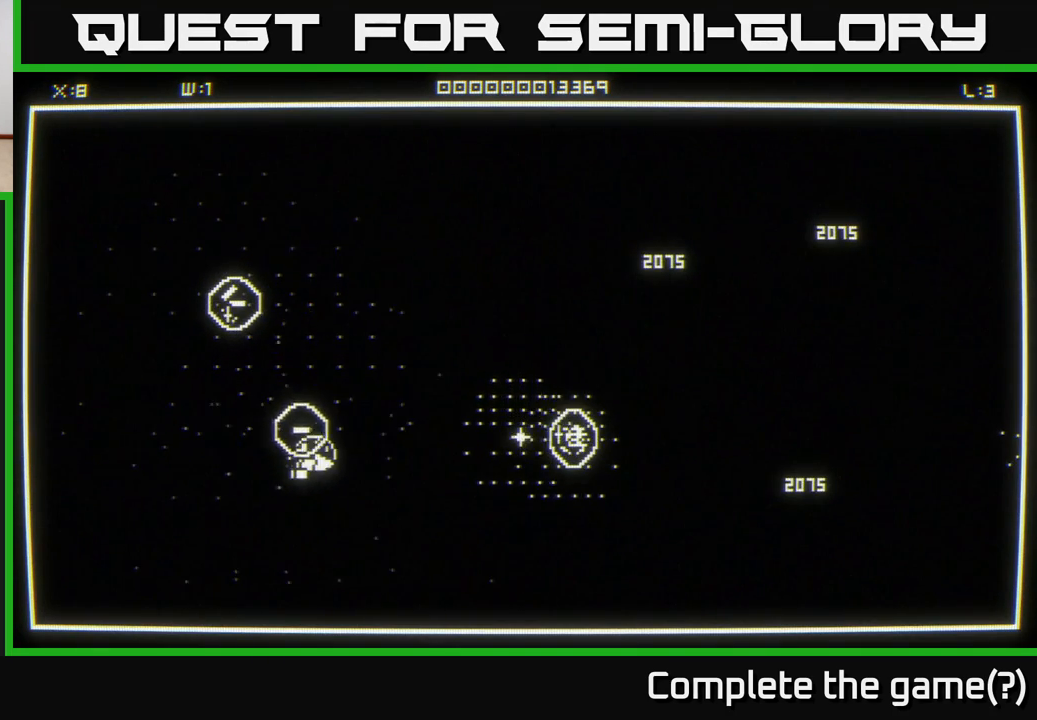
{"buttons": [], "left_stick": "down-right", "right_stick": "center", "events": [[83, "left_stick", "up-right"], [300, "left_stick", "down-right"]]}
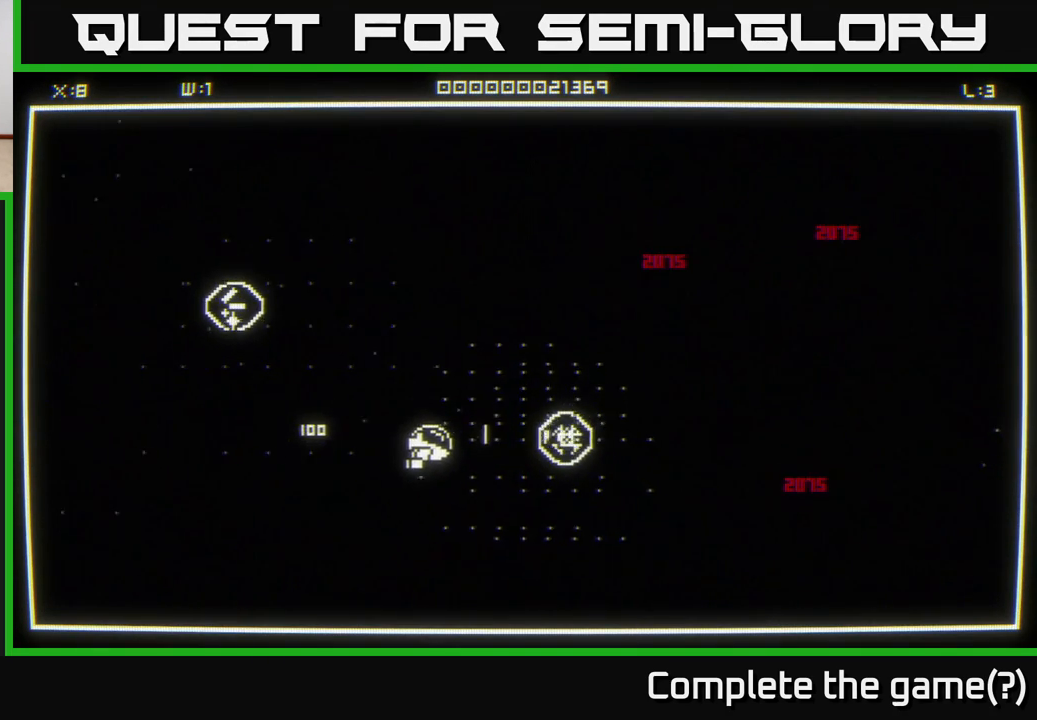
{"buttons": [], "left_stick": "up-left", "right_stick": "center", "events": [[83, "right_stick", "up-right"], [233, "left_stick", "up-left"], [333, "right_stick", "center"]]}
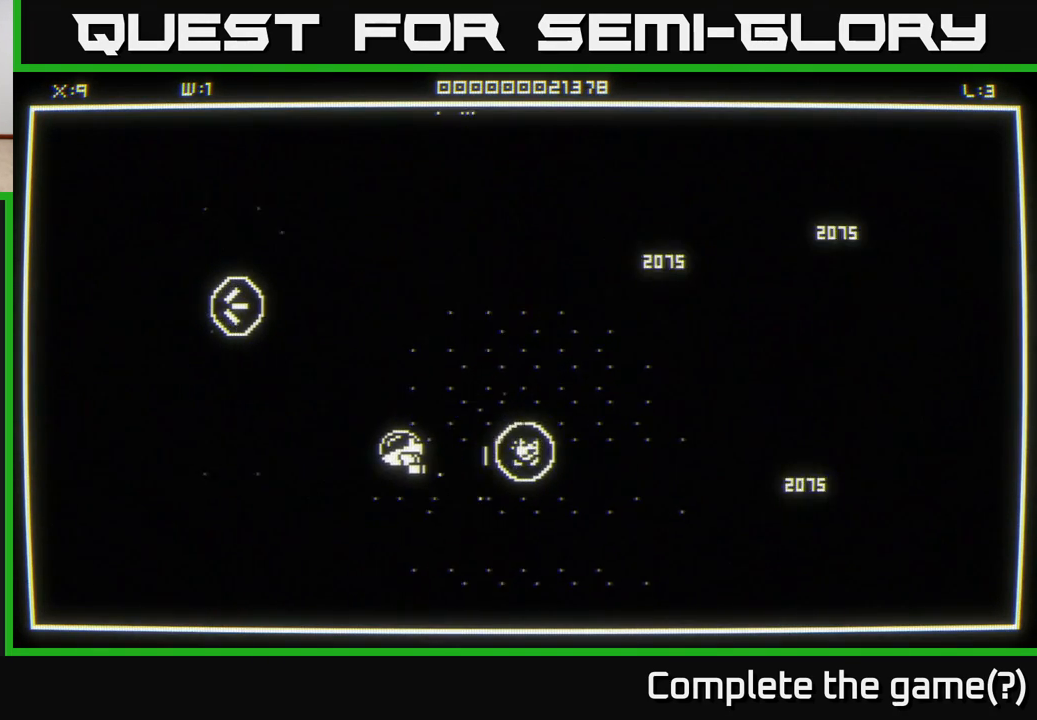
{"buttons": [], "left_stick": "down-left", "right_stick": "up-right", "events": [[83, "left_stick", "down-left"], [233, "right_stick", "up-right"], [283, "left_stick", "down-right"], [450, "left_stick", "down-left"]]}
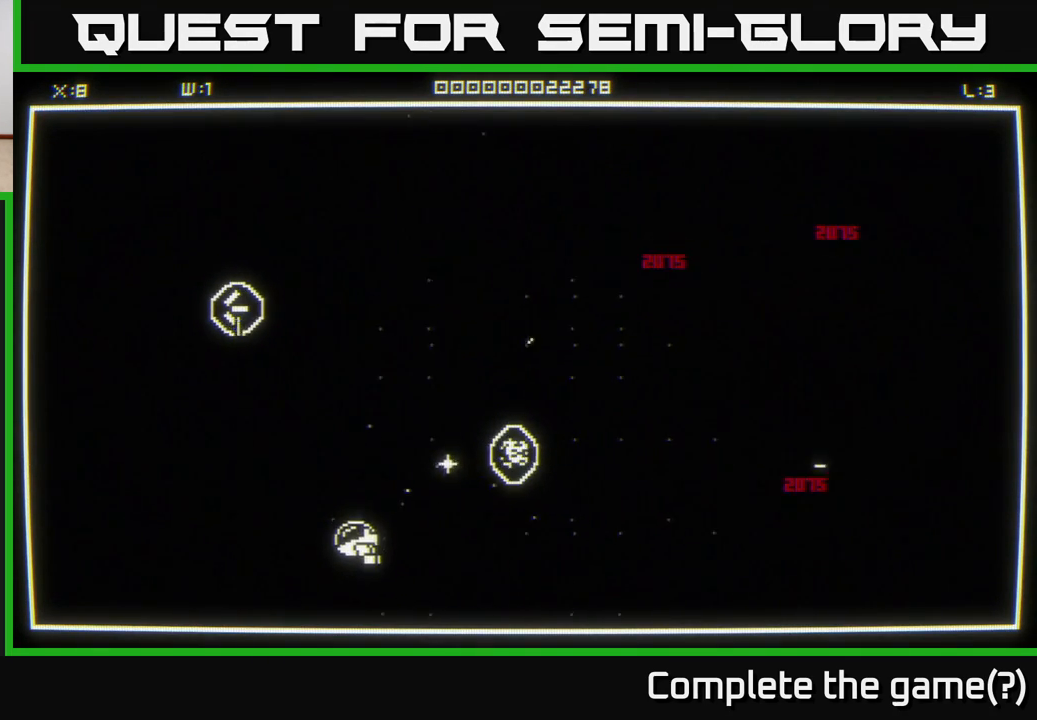
{"buttons": [], "left_stick": "up-right", "right_stick": "center", "events": [[167, "left_stick", "down-right"], [217, "right_stick", "center"], [283, "left_stick", "up-right"]]}
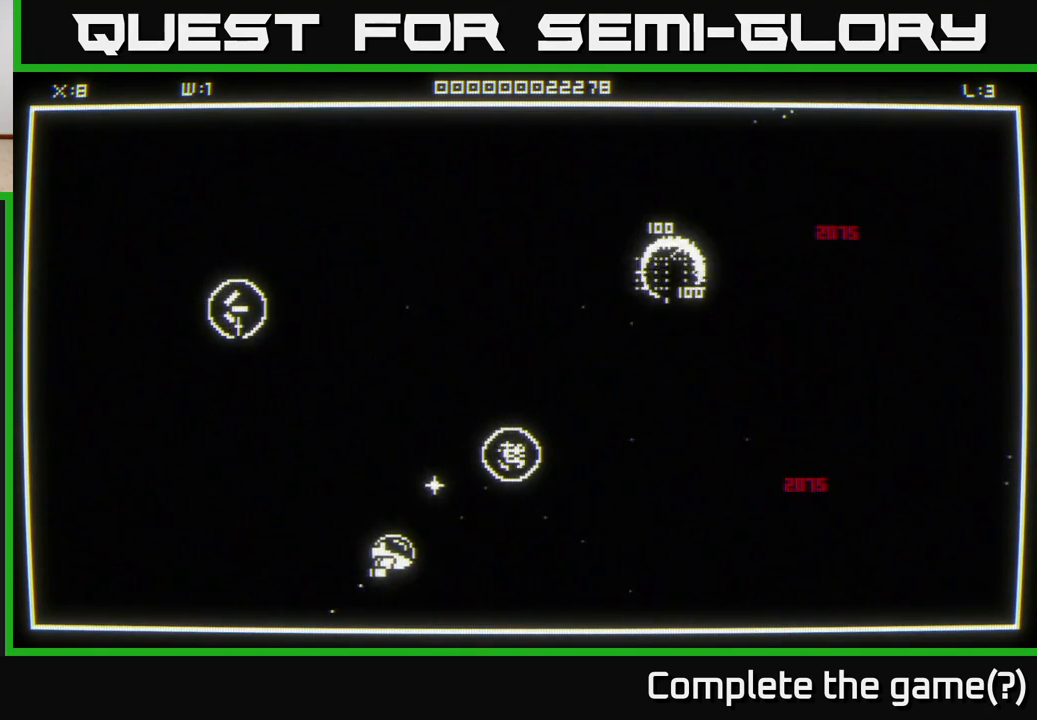
{"buttons": [], "left_stick": "up-left", "right_stick": "center", "events": [[400, "left_stick", "up-left"]]}
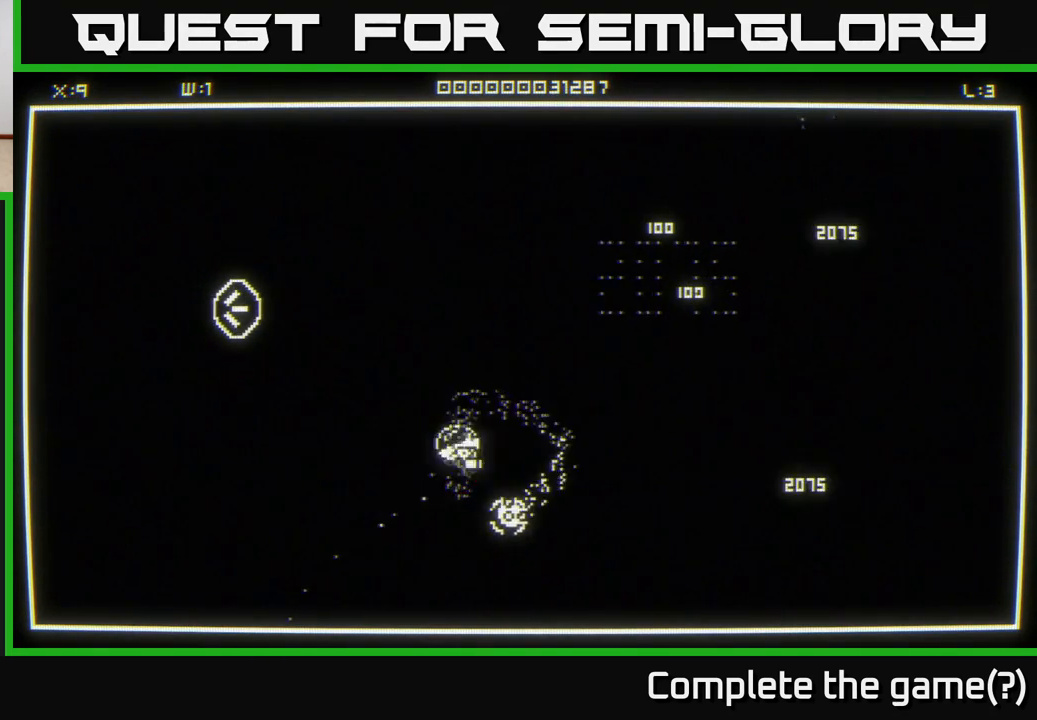
{"buttons": [], "left_stick": "up-left", "right_stick": "center", "events": []}
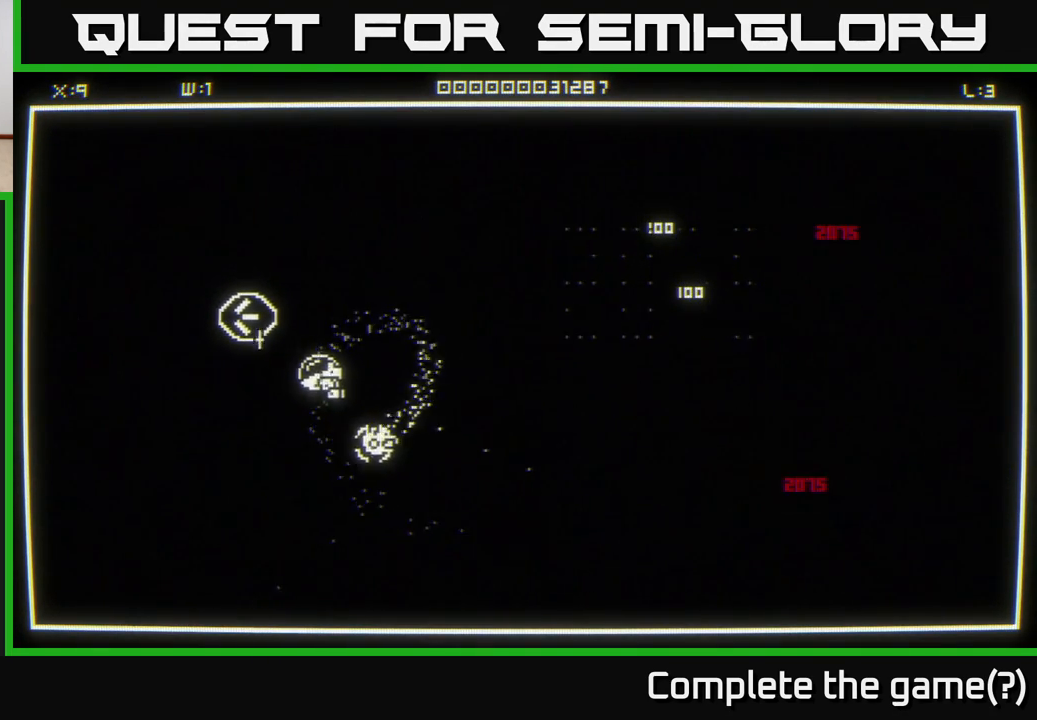
{"buttons": [], "left_stick": "up-right", "right_stick": "center", "events": [[367, "left_stick", "up-right"]]}